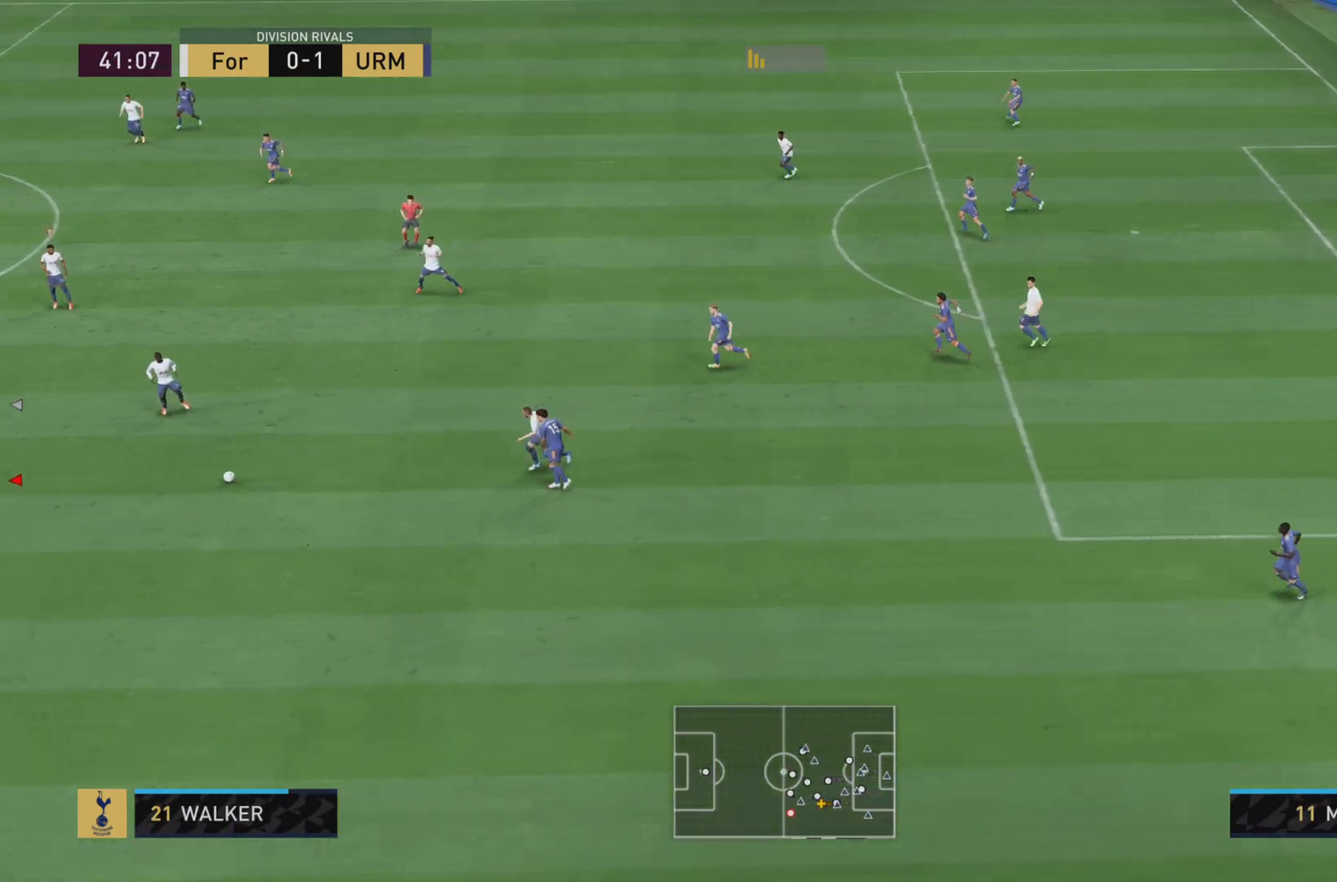
Gameplay with a controller (PlayStation layout); each line is a JSON object with the inputs held at the frame after it. "events" lists button and stick changes between this image and that frame as [ms after this image, input, new state], when the widget could be followed in between. Not read: L3 R3.
{"buttons": [], "left_stick": "up", "right_stick": "center", "events": [[67, "left_stick", "down"], [267, "L2", "down"], [267, "left_stick", "down-left"], [434, "R1", "up"], [451, "L2", "up"], [501, "left_stick", "up"]]}
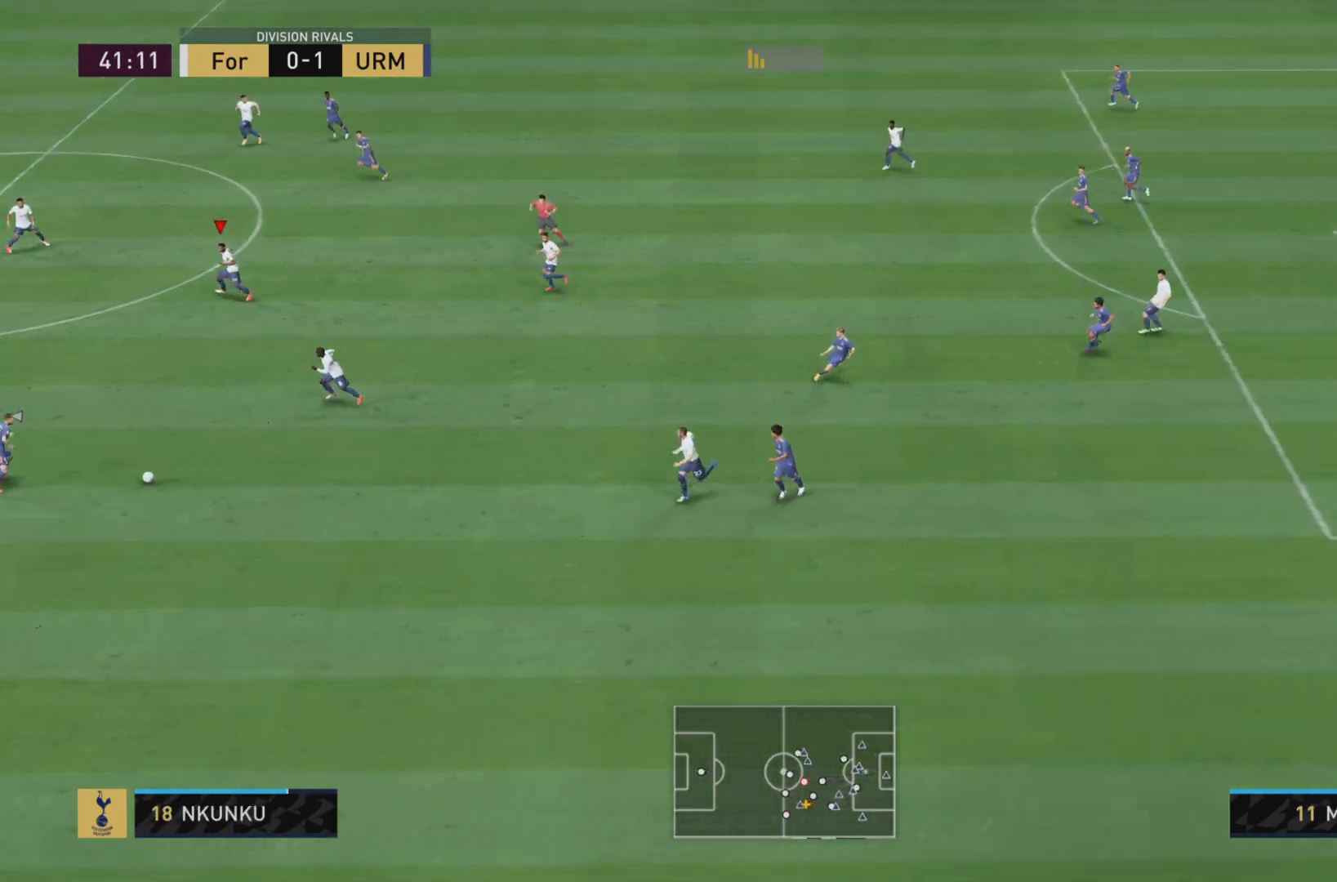
{"buttons": ["L1", "R1", "R2"], "left_stick": "up-right", "right_stick": "center", "events": [[133, "L1", "down"], [133, "left_stick", "up-right"], [233, "R1", "down"], [433, "R2", "down"]]}
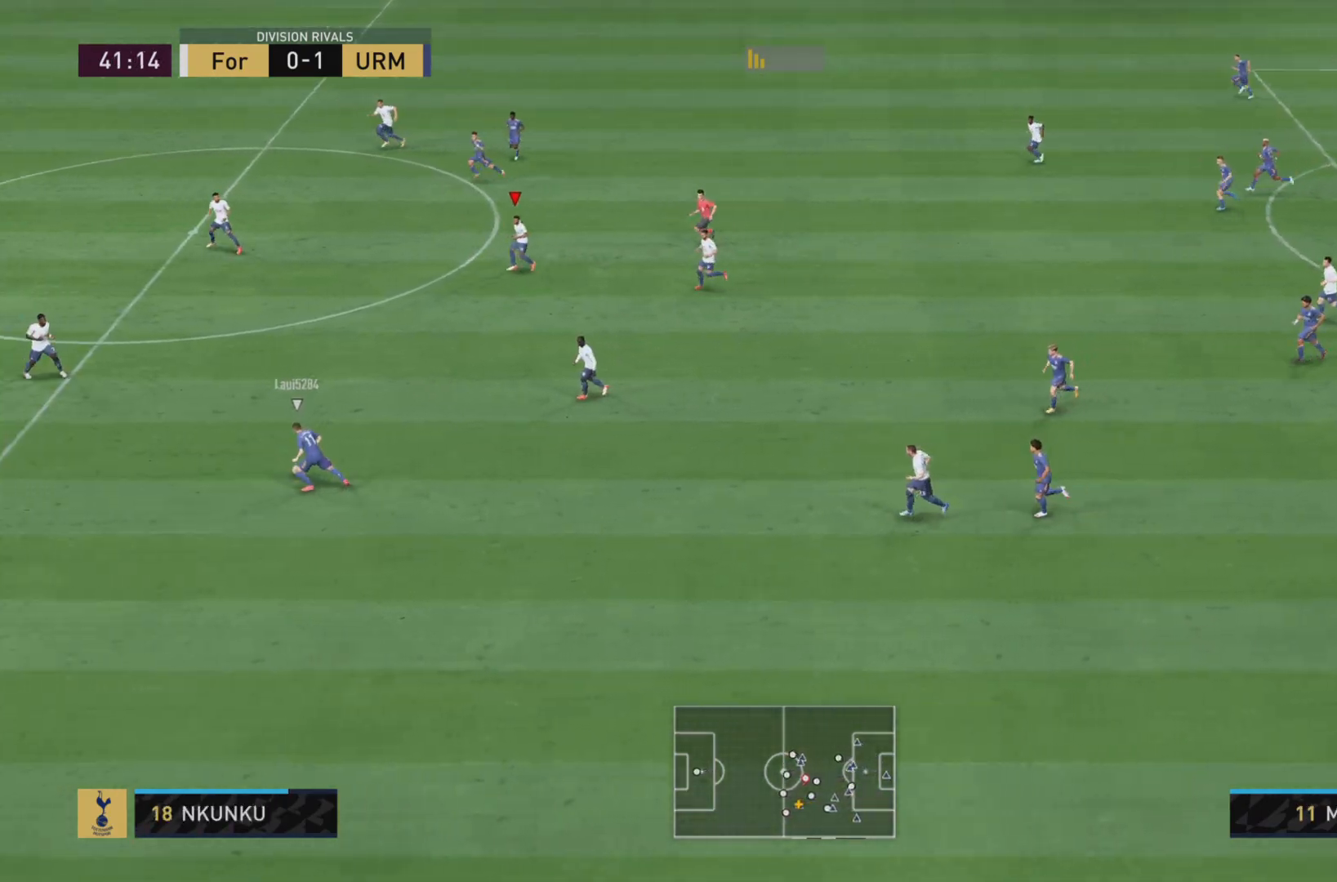
{"buttons": [], "left_stick": "right", "right_stick": "center", "events": [[100, "left_stick", "up"], [117, "R2", "up"], [200, "L1", "up"], [250, "R1", "up"], [317, "left_stick", "center"], [334, "L2", "down"], [467, "L2", "up"], [501, "left_stick", "right"]]}
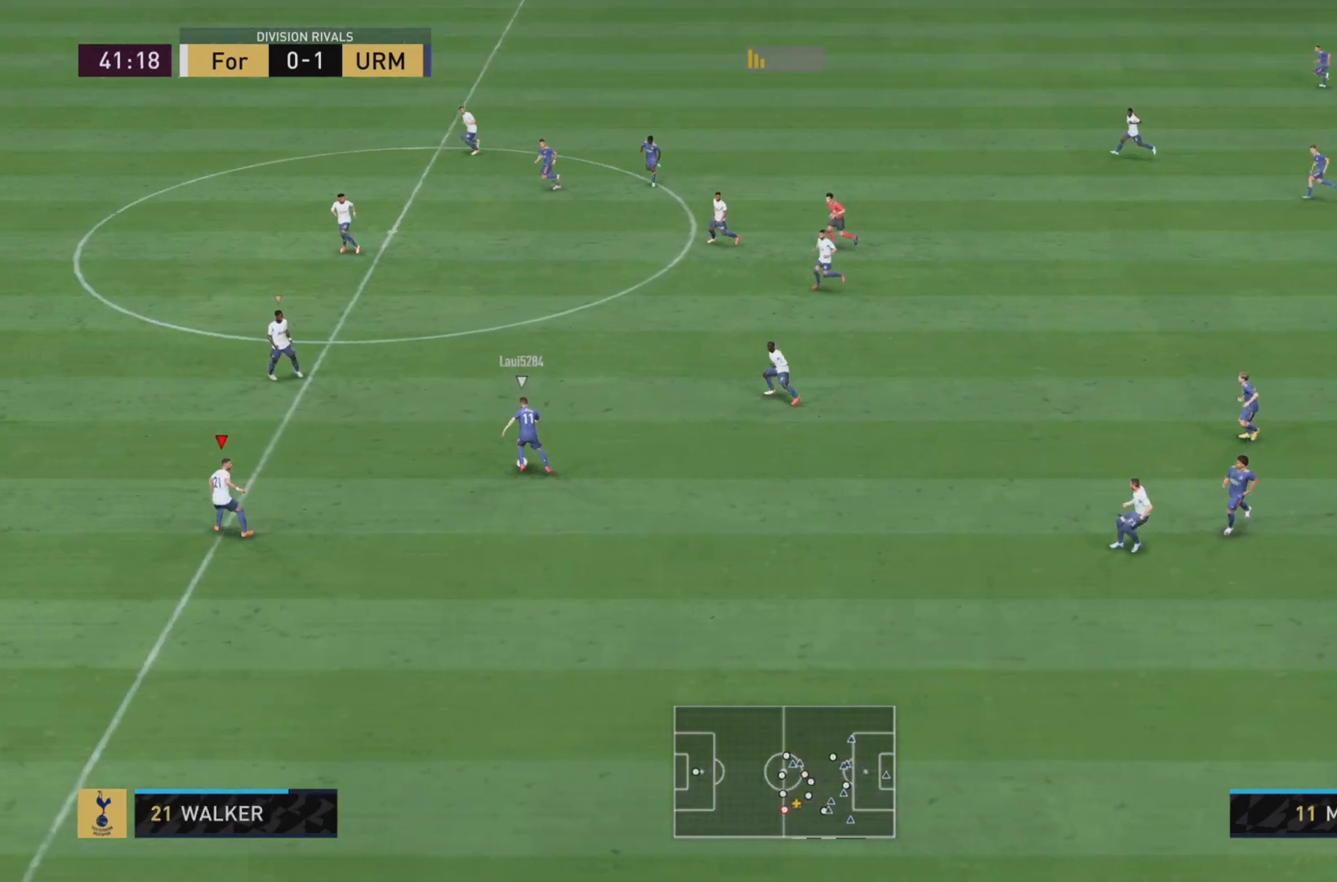
{"buttons": ["R1"], "left_stick": "up", "right_stick": "center", "events": [[183, "left_stick", "up-right"], [250, "R1", "down"], [283, "left_stick", "up"]]}